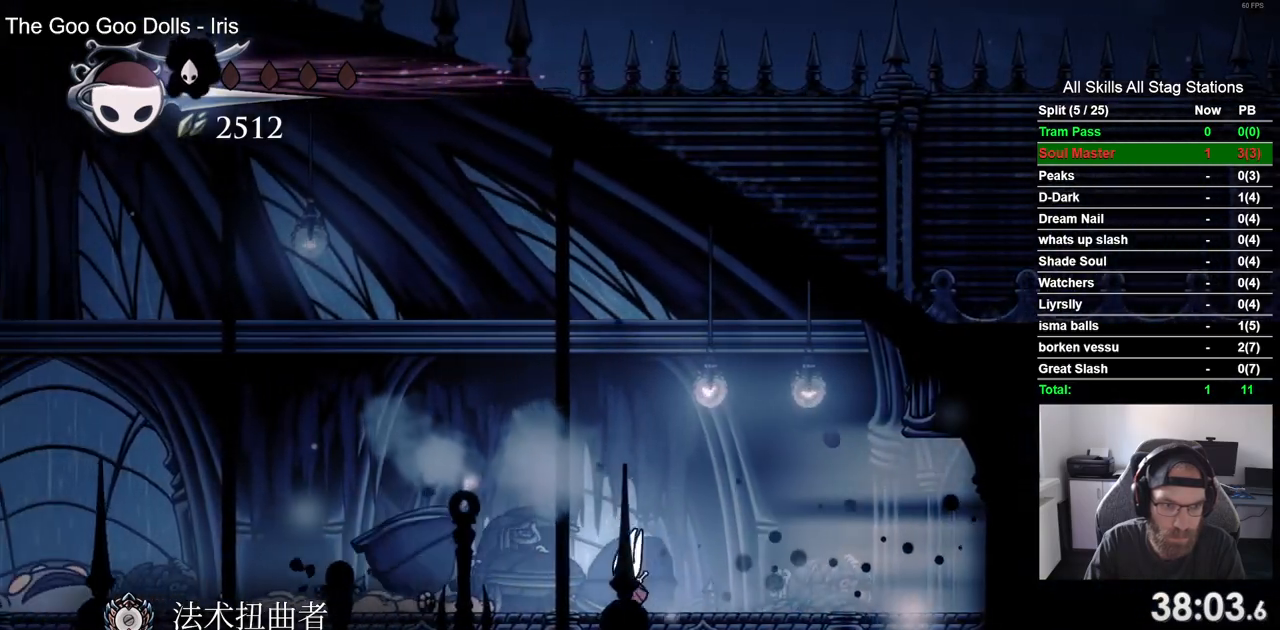
Gameplay with a controller (PlayStation layout); each line is a JSON object with the inputs held at the frame after it. "events" lists button and stick changes between this image and that frame as [ms after this image, input, new state], when the widget could be followed in between.
{"buttons": ["DPAD_LEFT"], "left_stick": "center", "right_stick": "center", "events": [[117, "SQUARE", "up"]]}
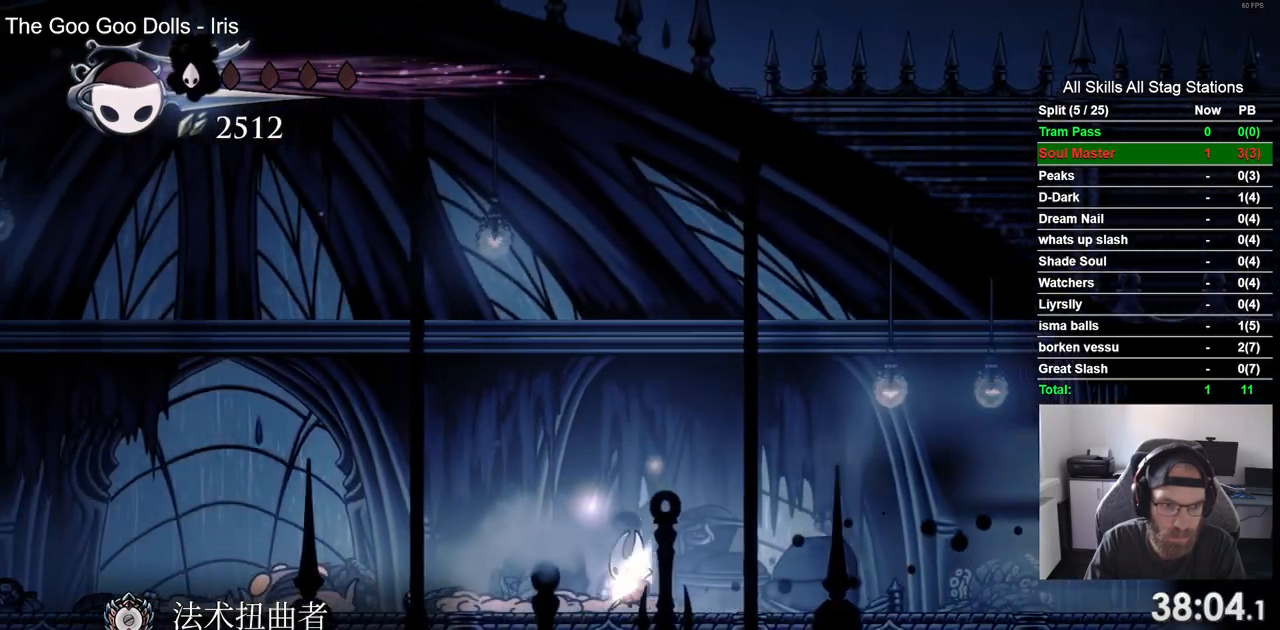
{"buttons": [], "left_stick": "center", "right_stick": "center", "events": [[200, "SQUARE", "down"], [300, "DPAD_LEFT", "up"], [367, "SQUARE", "up"]]}
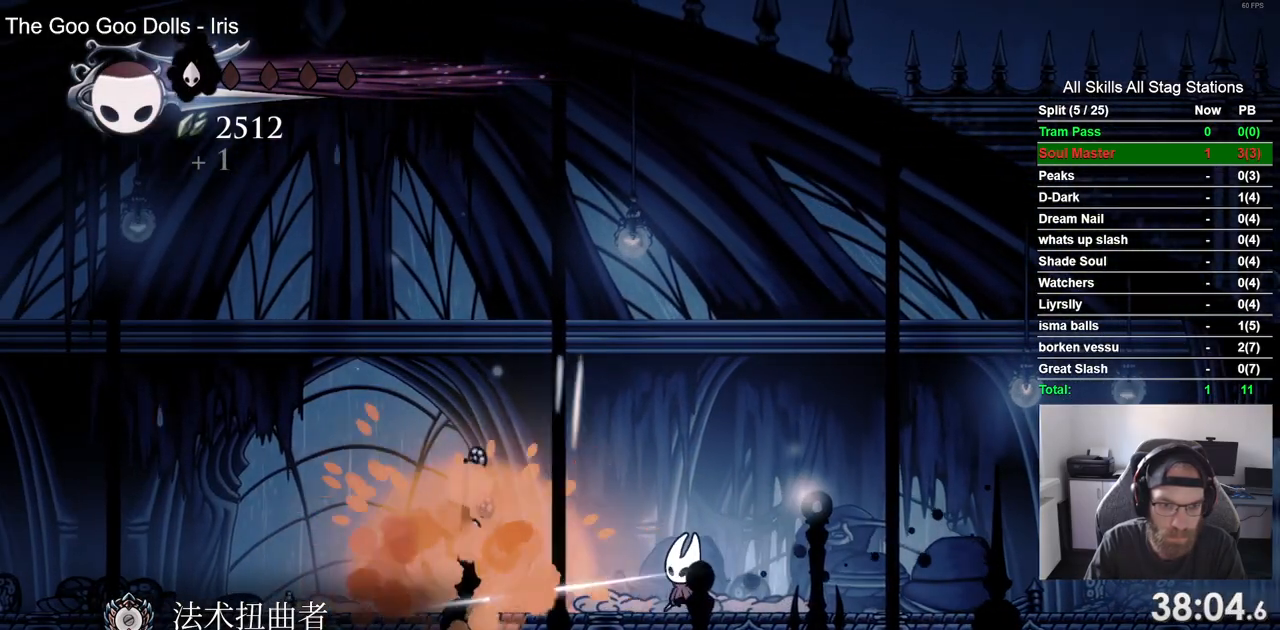
{"buttons": ["DPAD_LEFT"], "left_stick": "center", "right_stick": "center", "events": [[17, "DPAD_LEFT", "down"], [200, "R2", "down"], [450, "R2", "up"]]}
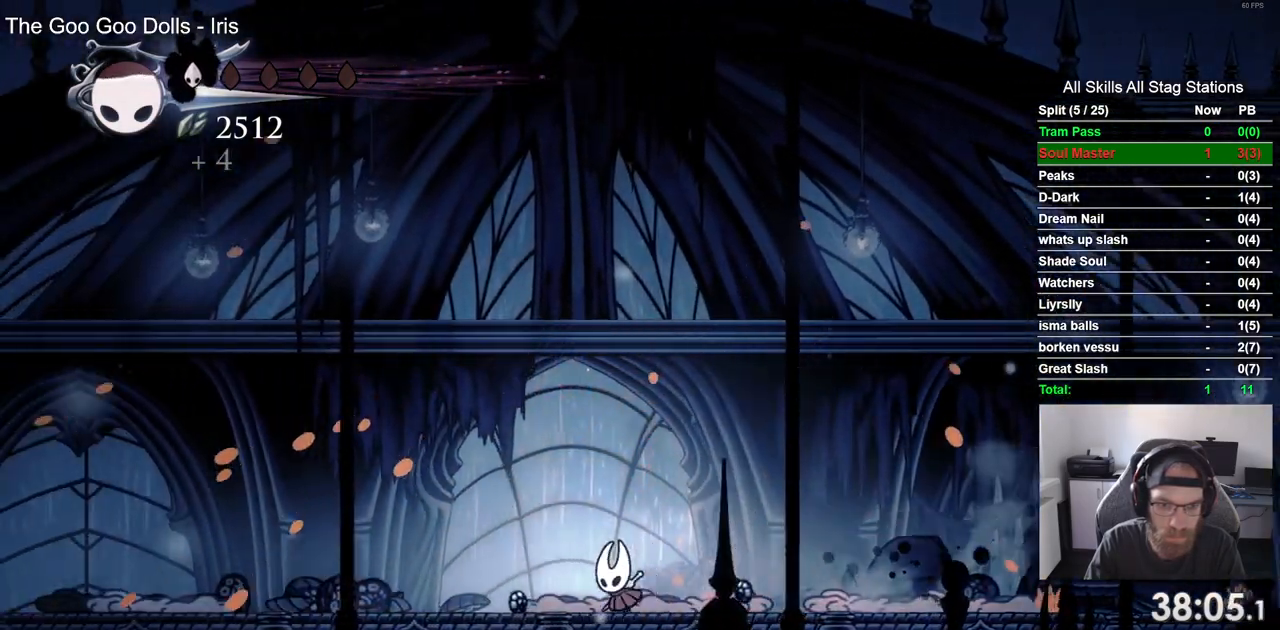
{"buttons": ["R2", "DPAD_LEFT"], "left_stick": "center", "right_stick": "center", "events": [[300, "R2", "down"]]}
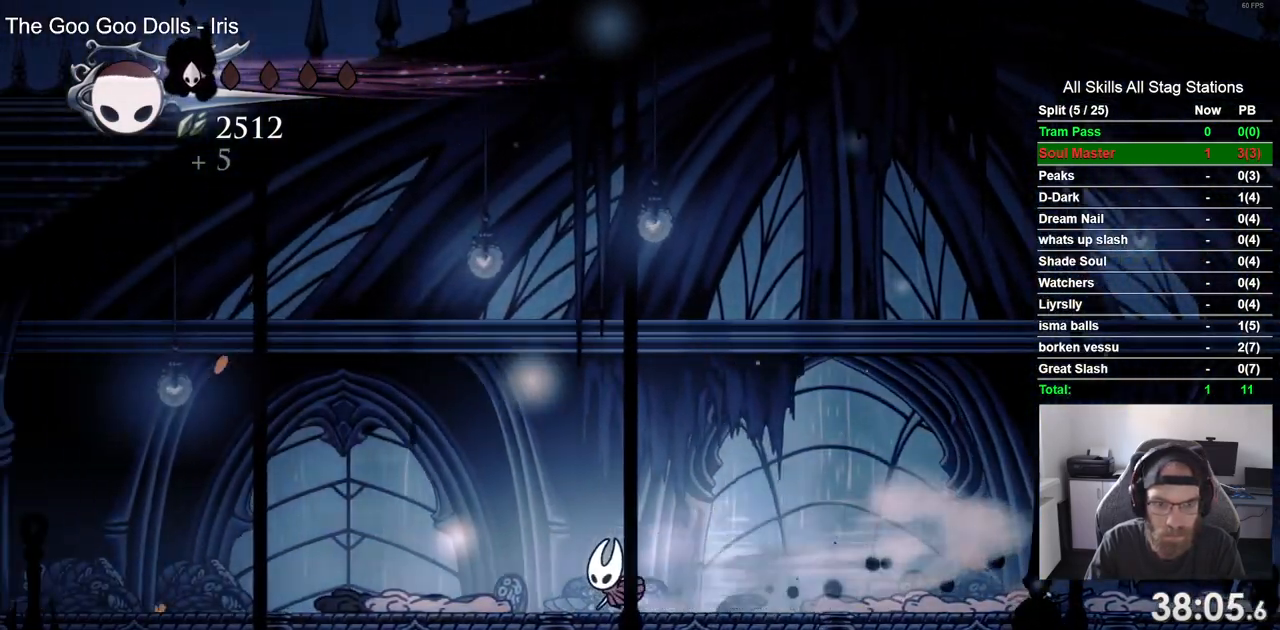
{"buttons": ["R2", "DPAD_LEFT"], "left_stick": "center", "right_stick": "center", "events": [[17, "R2", "up"], [383, "R2", "down"]]}
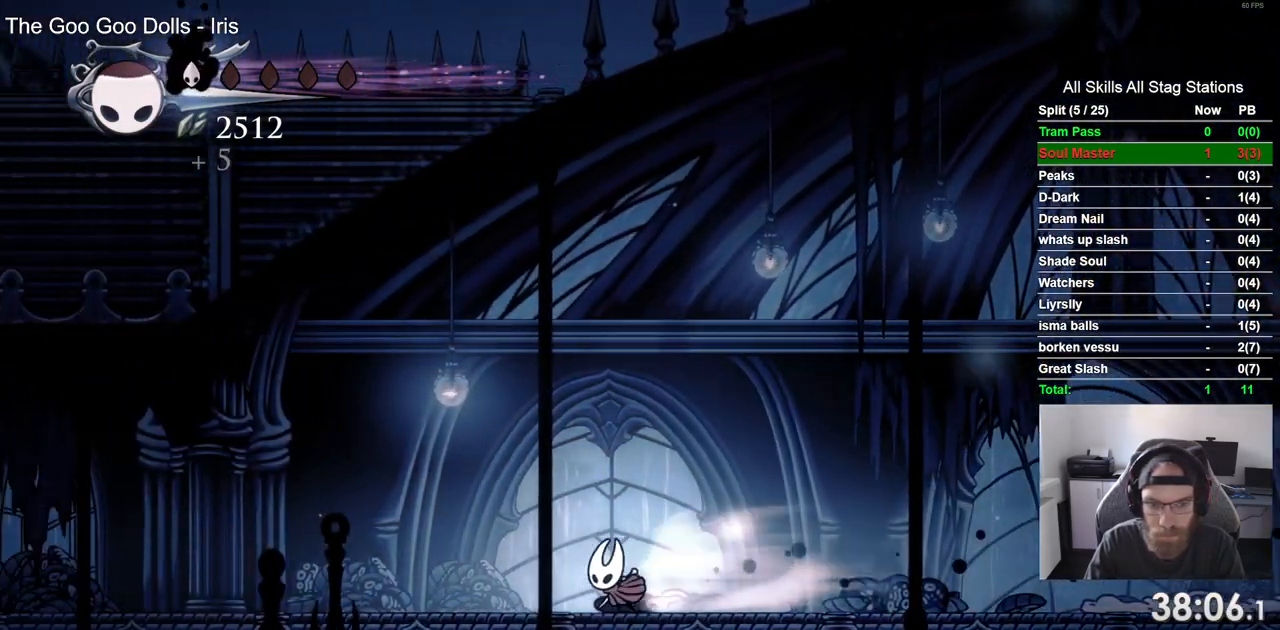
{"buttons": ["R2", "DPAD_LEFT"], "left_stick": "center", "right_stick": "center", "events": [[117, "R2", "up"], [483, "R2", "down"]]}
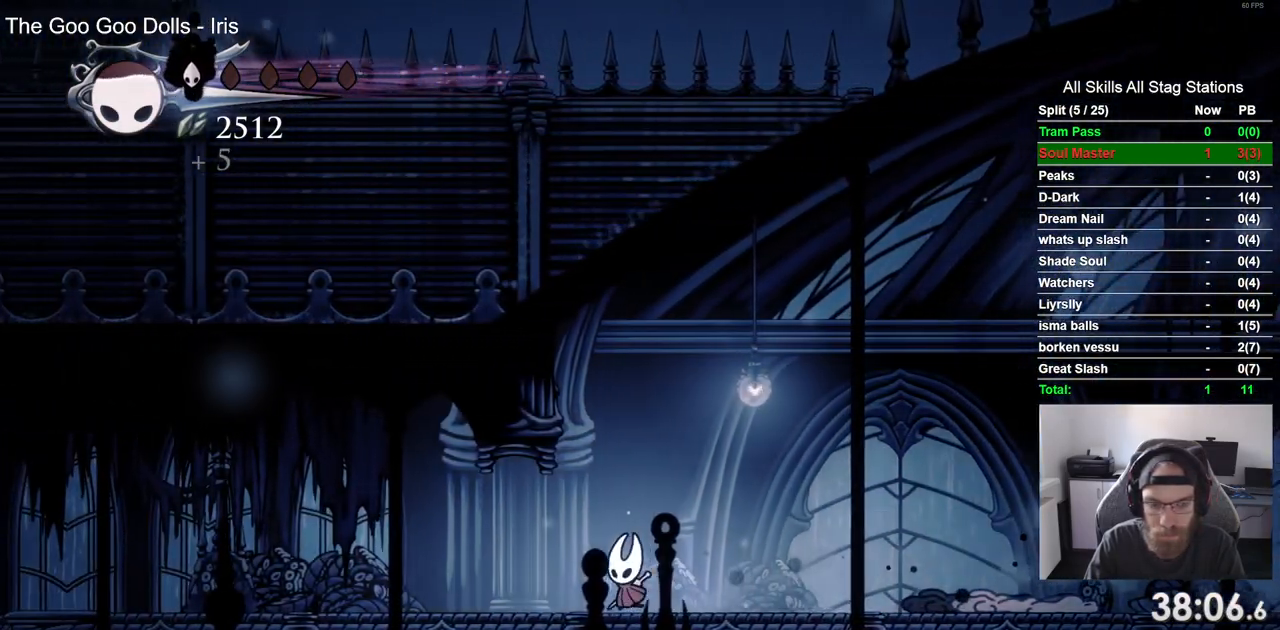
{"buttons": ["DPAD_LEFT"], "left_stick": "center", "right_stick": "center", "events": [[250, "R2", "up"]]}
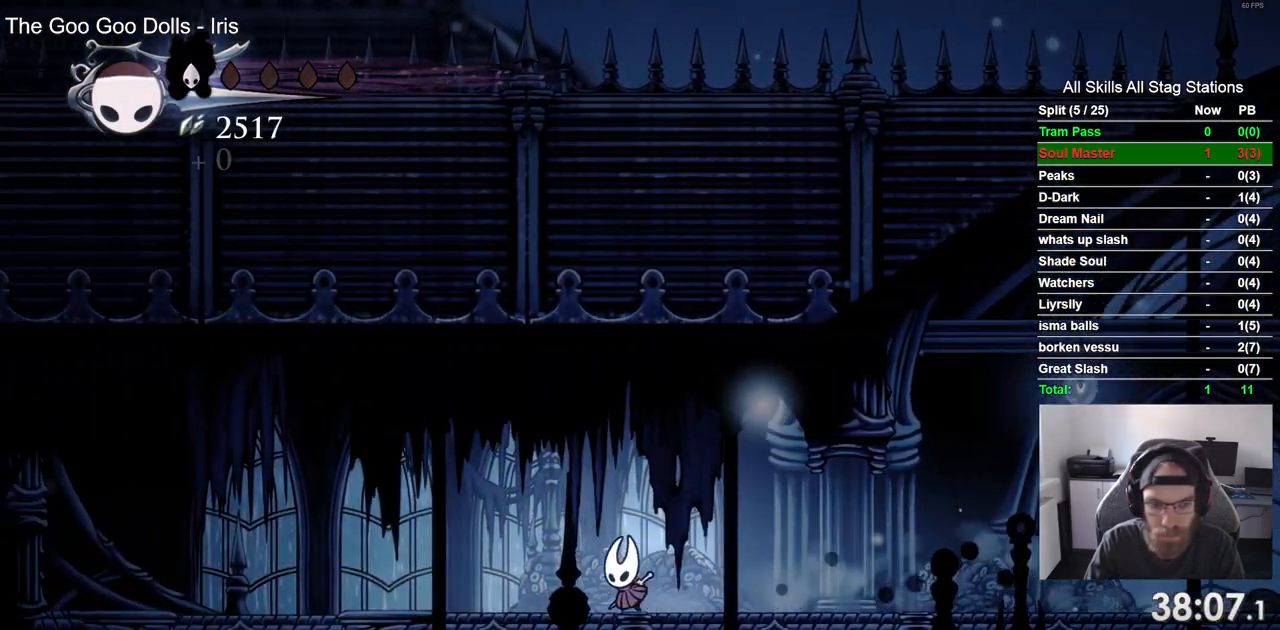
{"buttons": ["DPAD_LEFT"], "left_stick": "center", "right_stick": "center", "events": [[117, "R2", "down"], [333, "R2", "up"]]}
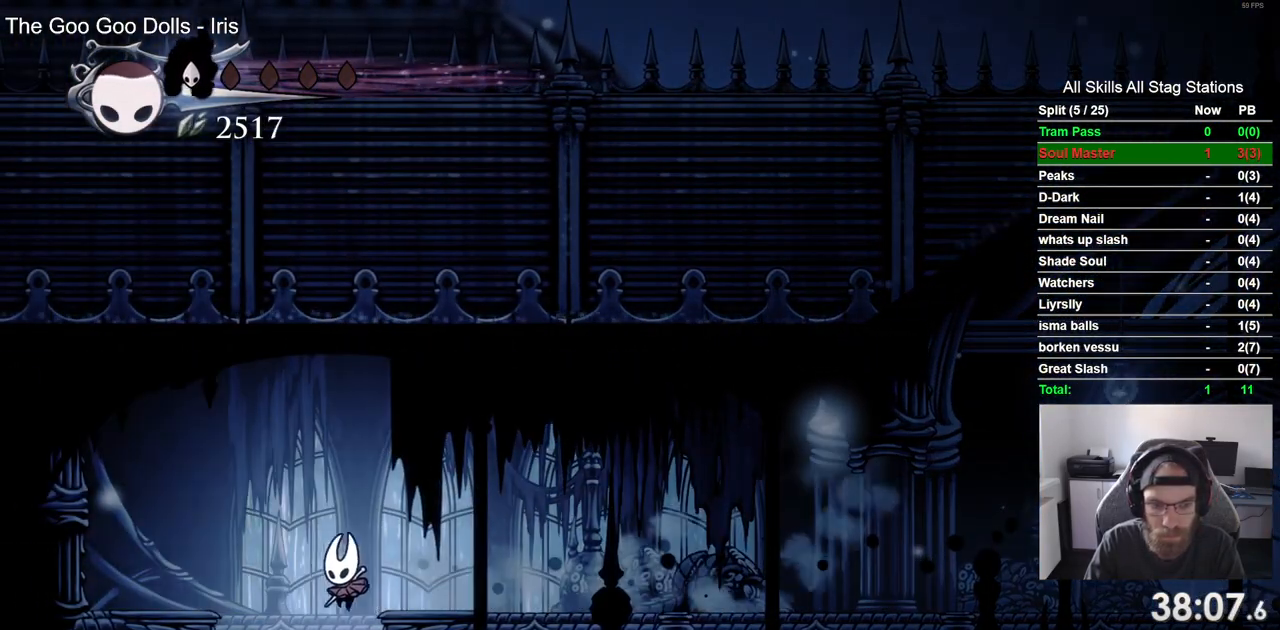
{"buttons": ["DPAD_LEFT"], "left_stick": "center", "right_stick": "center", "events": [[33, "DPAD_LEFT", "up"], [317, "DPAD_LEFT", "down"]]}
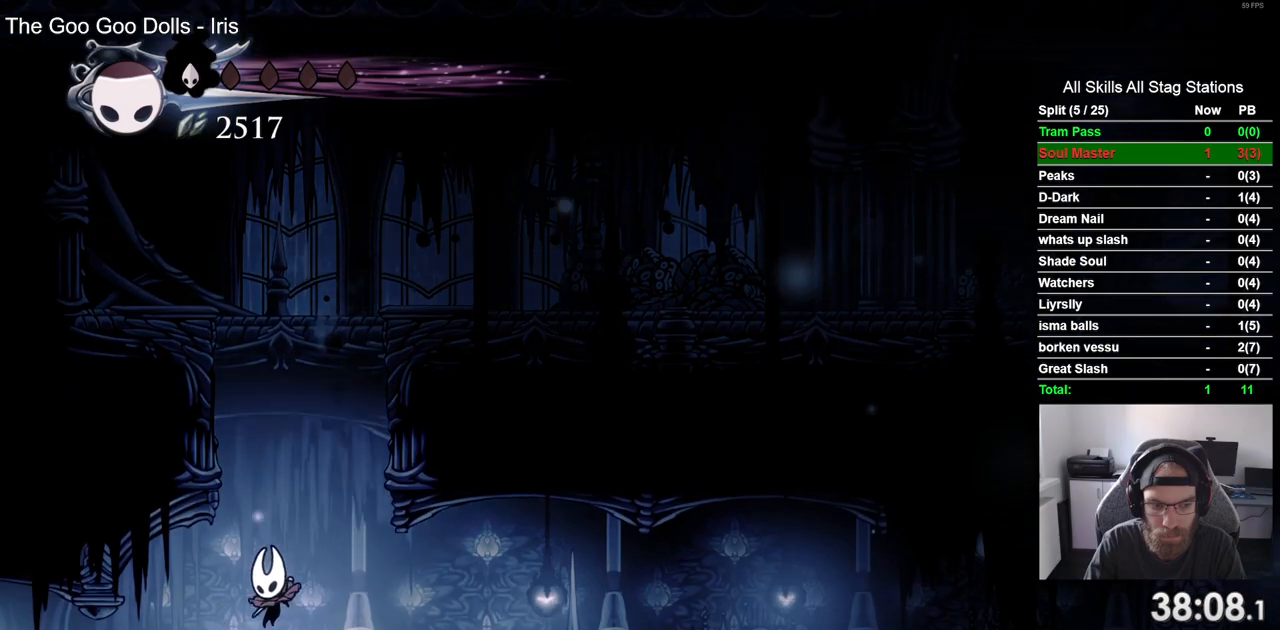
{"buttons": ["DPAD_LEFT"], "left_stick": "center", "right_stick": "center", "events": [[167, "R2", "down"], [400, "R2", "up"]]}
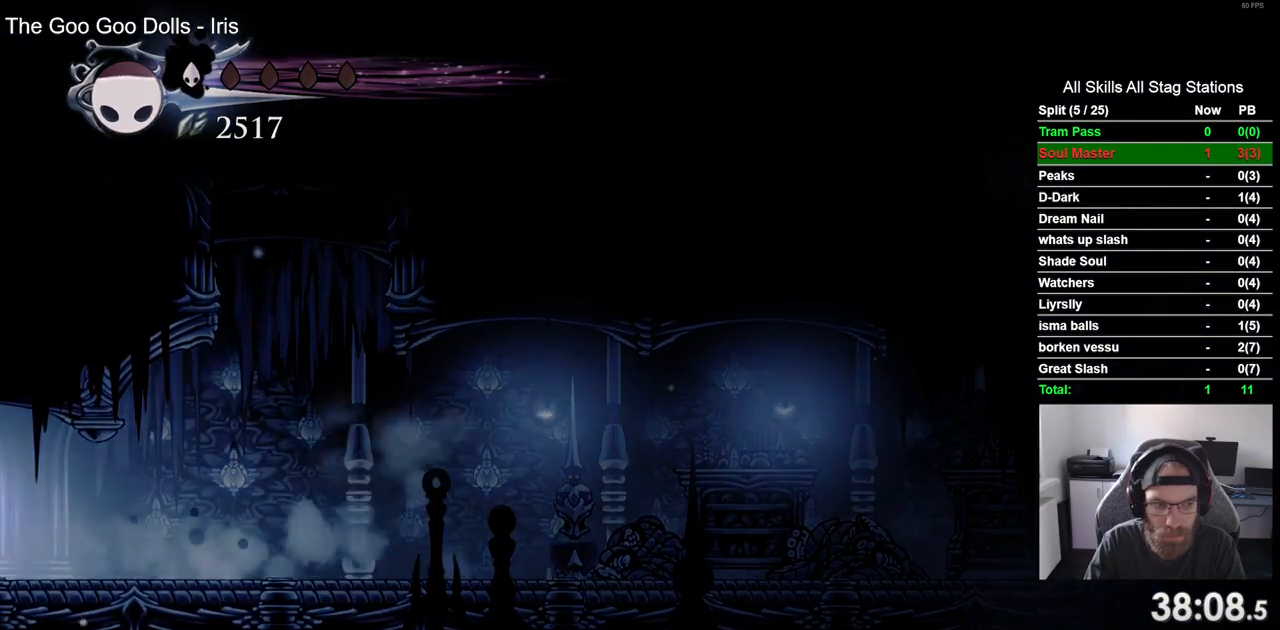
{"buttons": ["DPAD_LEFT"], "left_stick": "center", "right_stick": "center", "events": []}
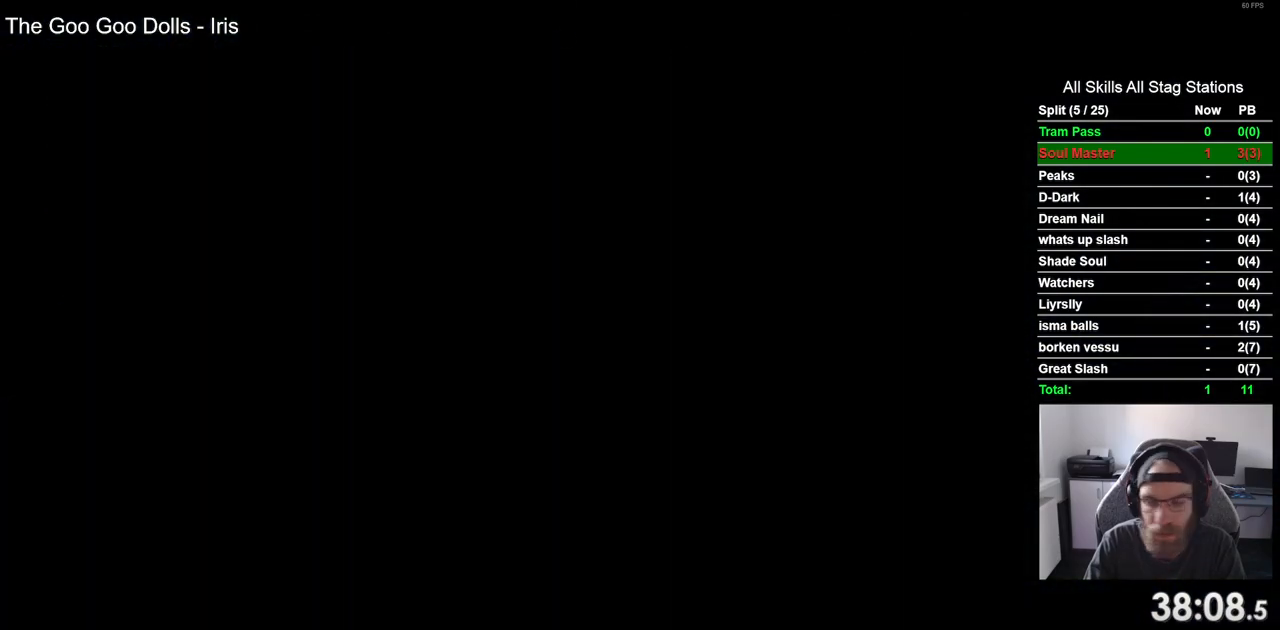
{"buttons": ["DPAD_LEFT"], "left_stick": "center", "right_stick": "center", "events": []}
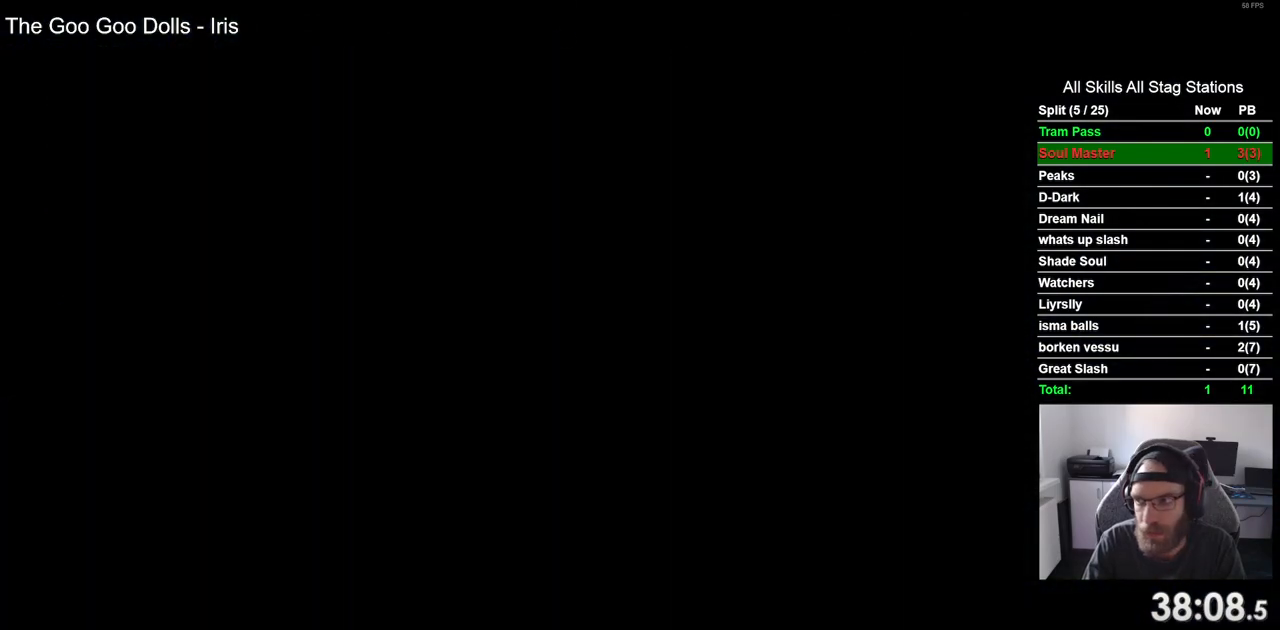
{"buttons": ["DPAD_LEFT"], "left_stick": "center", "right_stick": "center", "events": []}
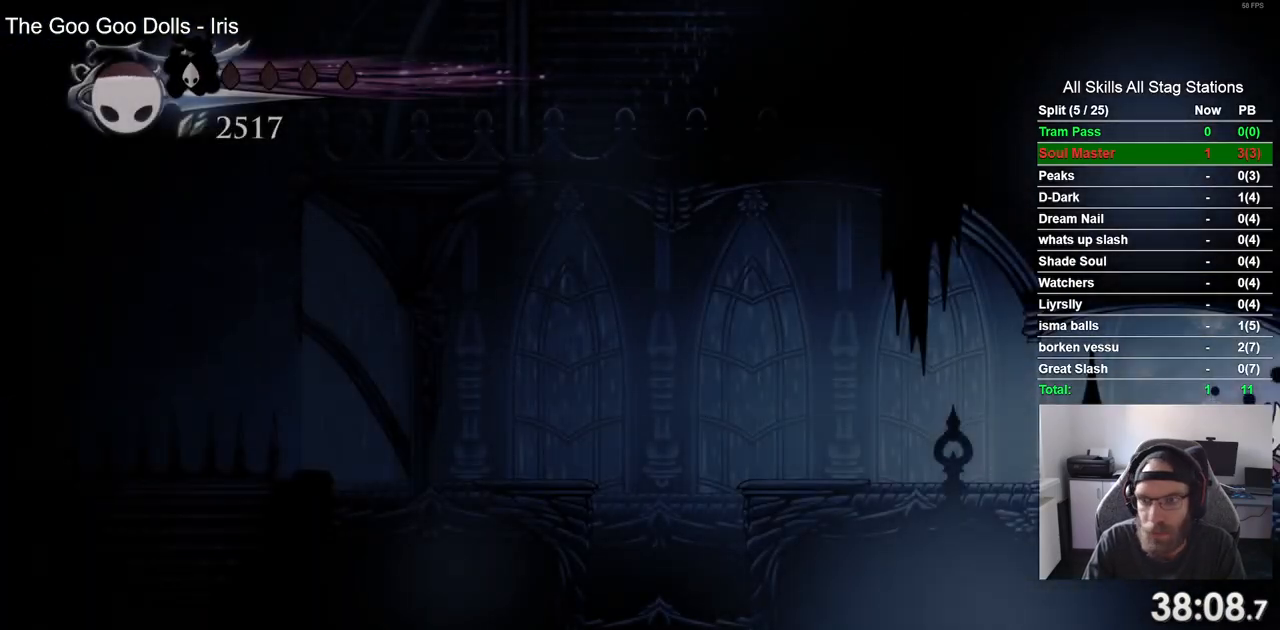
{"buttons": ["DPAD_LEFT"], "left_stick": "center", "right_stick": "center", "events": [[217, "R2", "down"], [467, "R2", "up"]]}
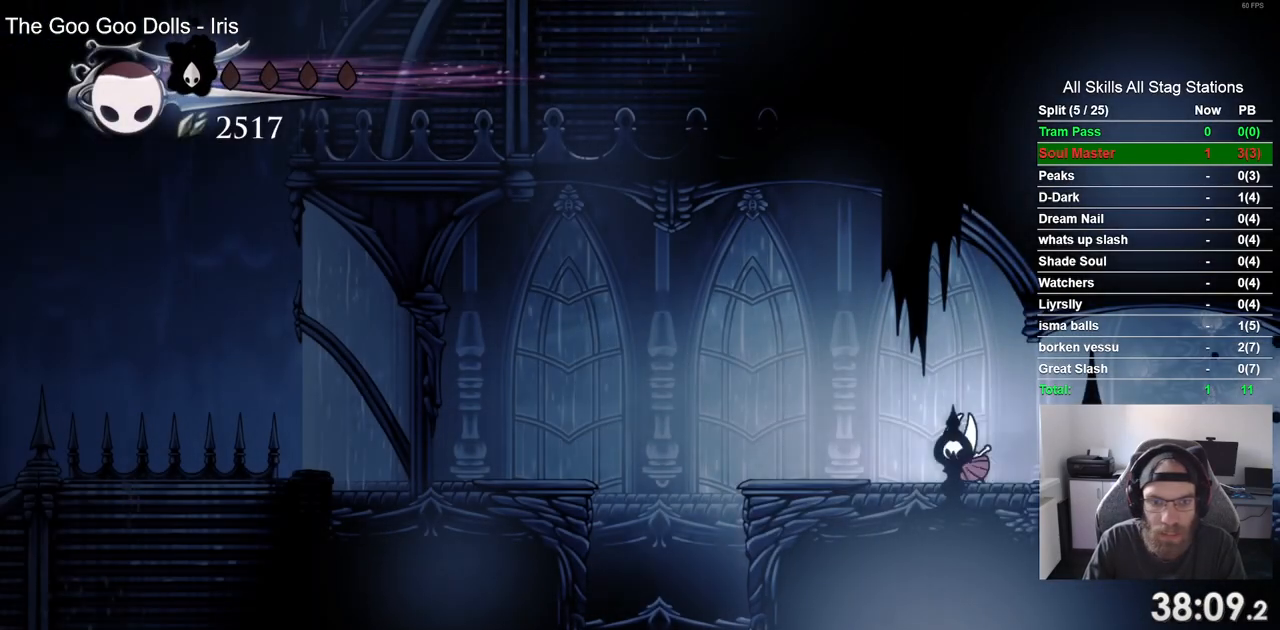
{"buttons": ["DPAD_LEFT"], "left_stick": "center", "right_stick": "center", "events": []}
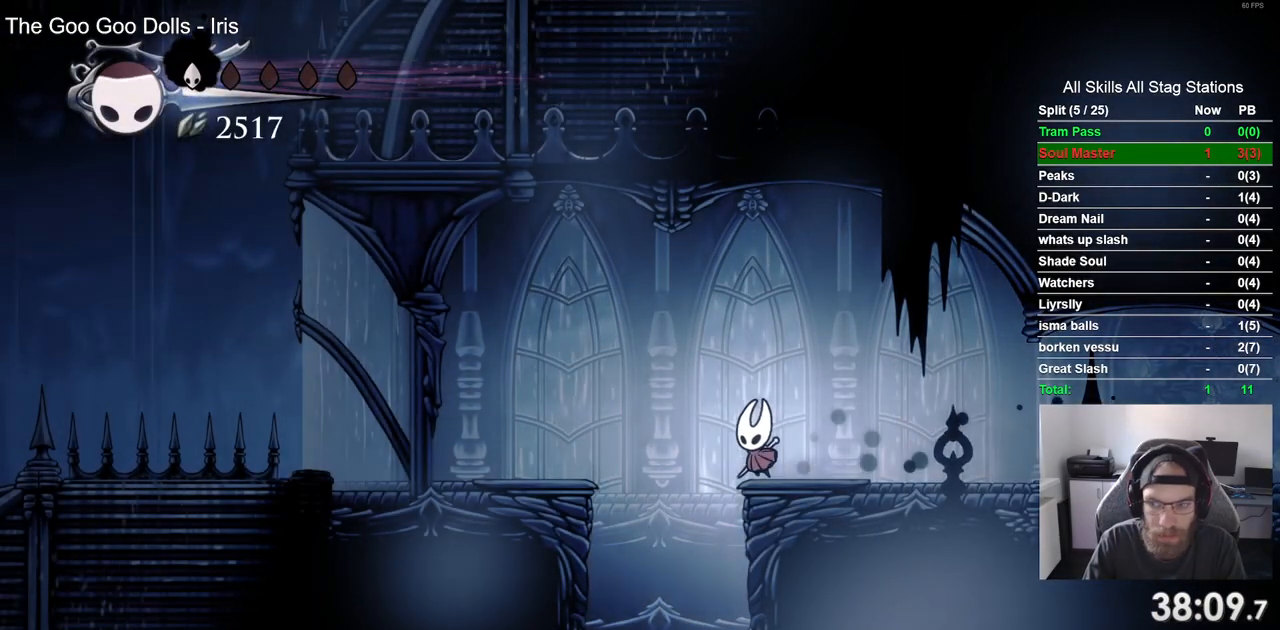
{"buttons": [], "left_stick": "center", "right_stick": "center", "events": [[167, "DPAD_LEFT", "up"]]}
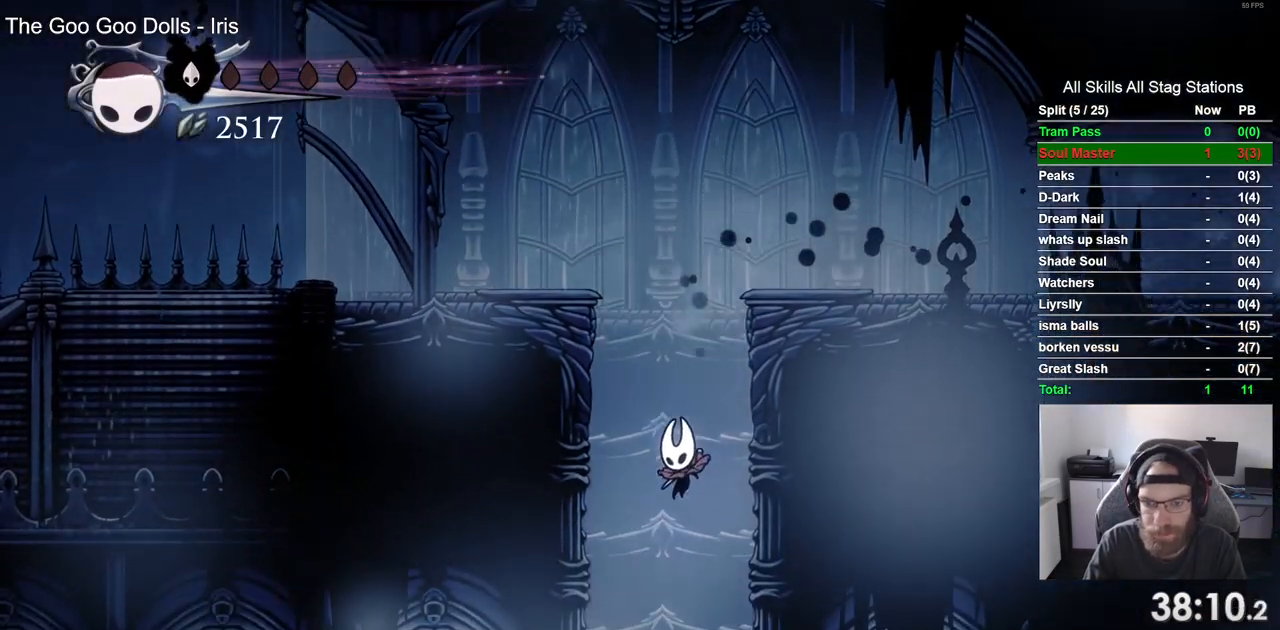
{"buttons": ["R2", "DPAD_LEFT"], "left_stick": "center", "right_stick": "center", "events": [[133, "DPAD_RIGHT", "down"], [217, "SQUARE", "down"], [267, "DPAD_DOWN", "down"], [267, "DPAD_RIGHT", "up"], [283, "DPAD_DOWN", "up"], [300, "DPAD_LEFT", "down"], [367, "SQUARE", "up"], [467, "R2", "down"]]}
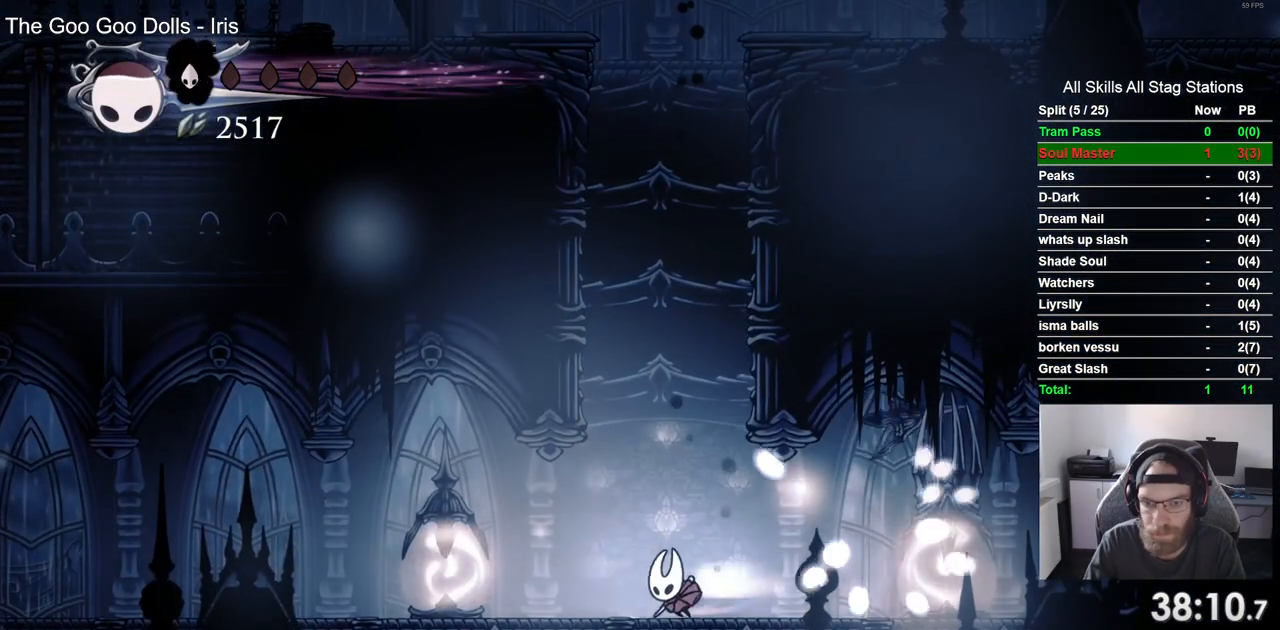
{"buttons": ["DPAD_LEFT"], "left_stick": "center", "right_stick": "center", "events": [[183, "R2", "up"]]}
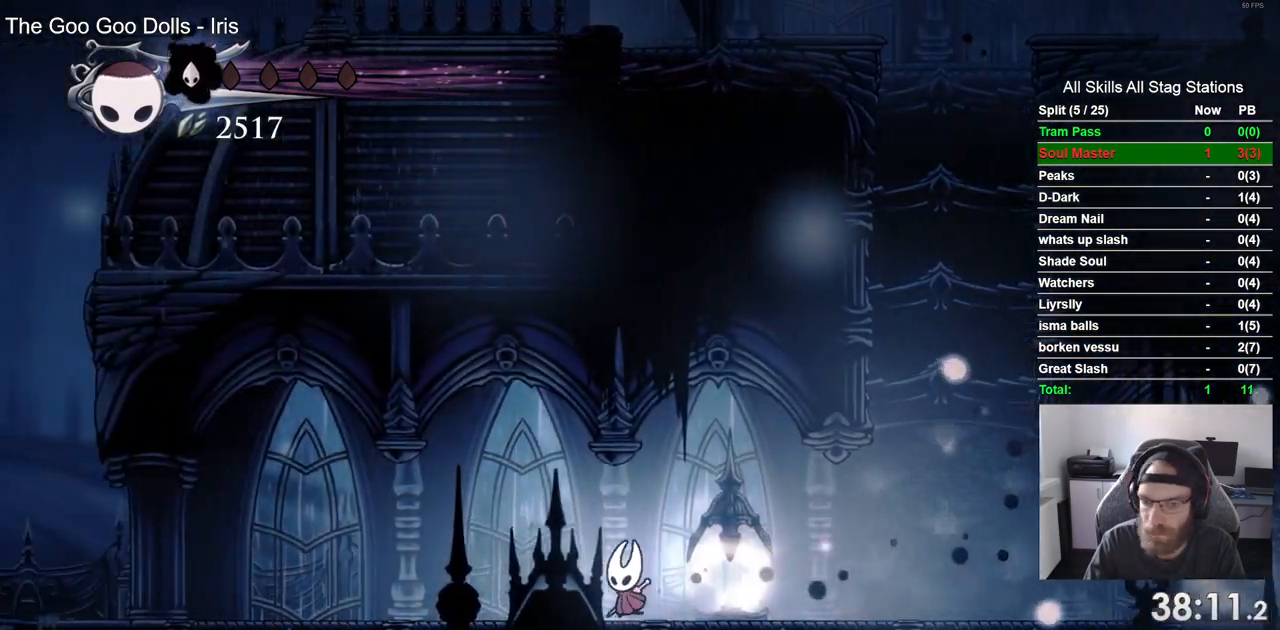
{"buttons": ["DPAD_LEFT"], "left_stick": "center", "right_stick": "center", "events": [[17, "R2", "down"], [183, "R1", "down"], [250, "R1", "up"], [333, "R2", "up"]]}
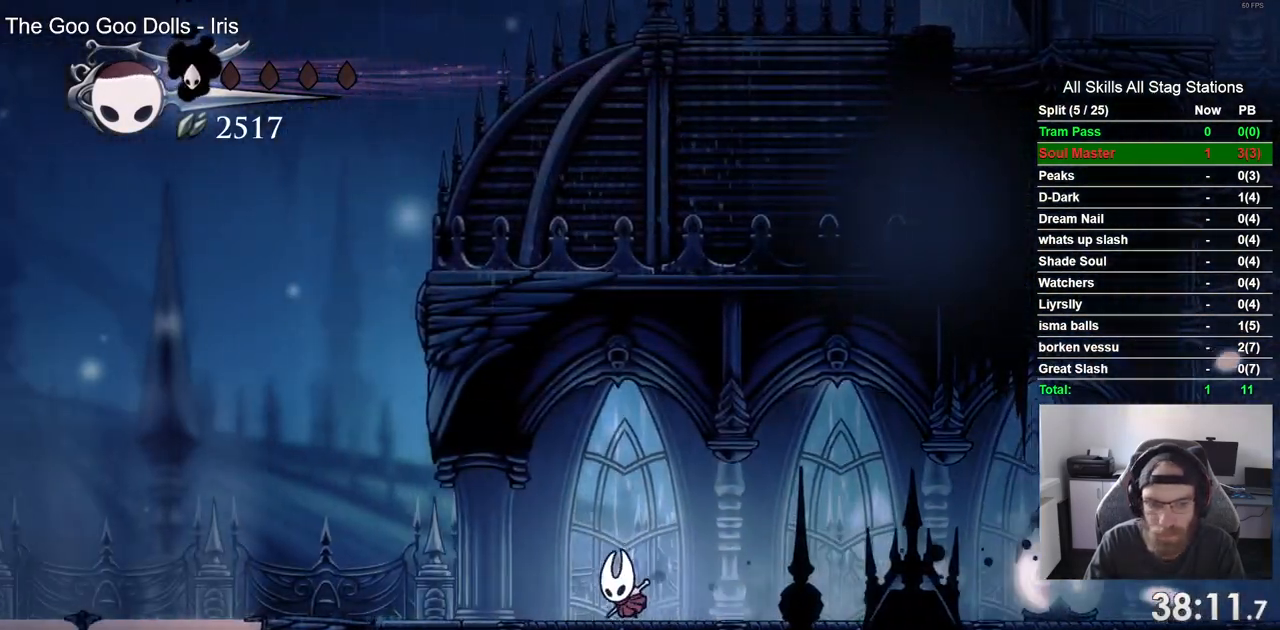
{"buttons": ["DPAD_LEFT"], "left_stick": "center", "right_stick": "center", "events": [[150, "R2", "down"], [350, "R2", "up"]]}
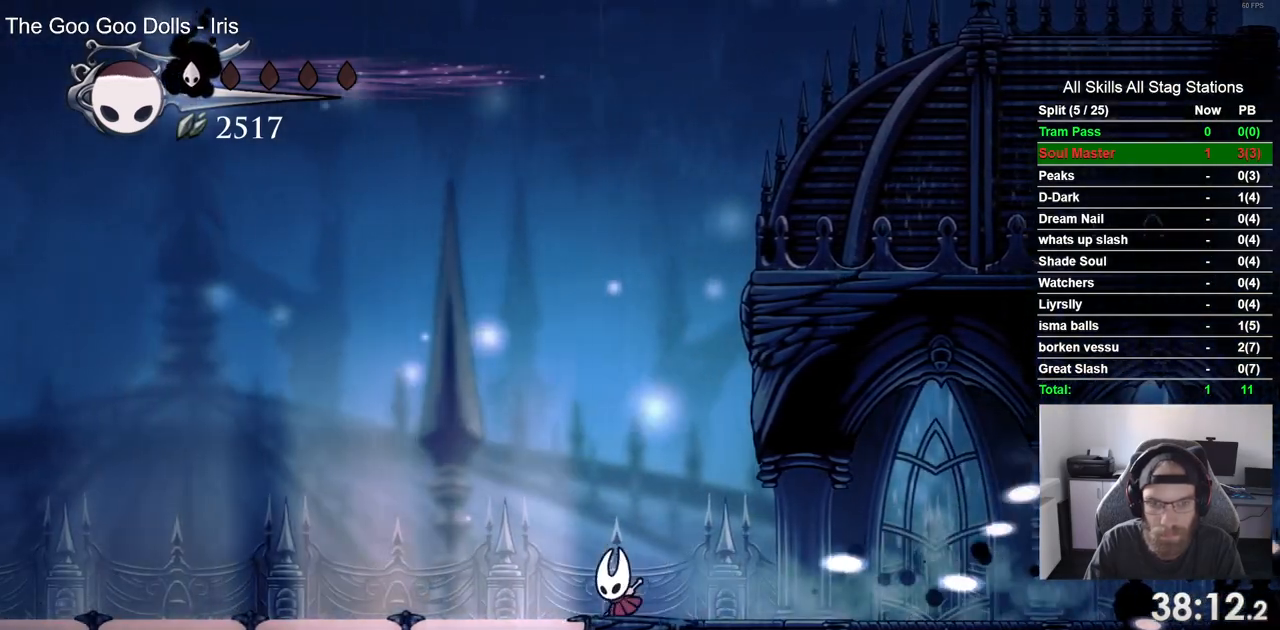
{"buttons": ["DPAD_LEFT"], "left_stick": "center", "right_stick": "center", "events": [[267, "R2", "down"], [500, "R2", "up"]]}
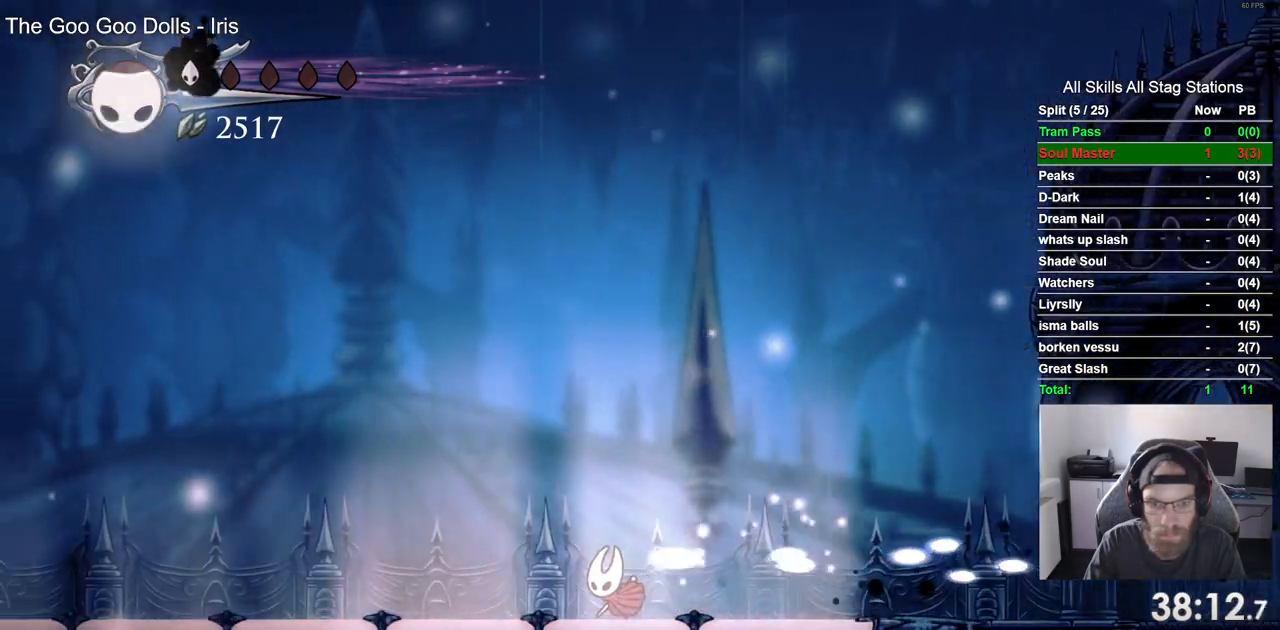
{"buttons": ["DPAD_LEFT"], "left_stick": "center", "right_stick": "center", "events": []}
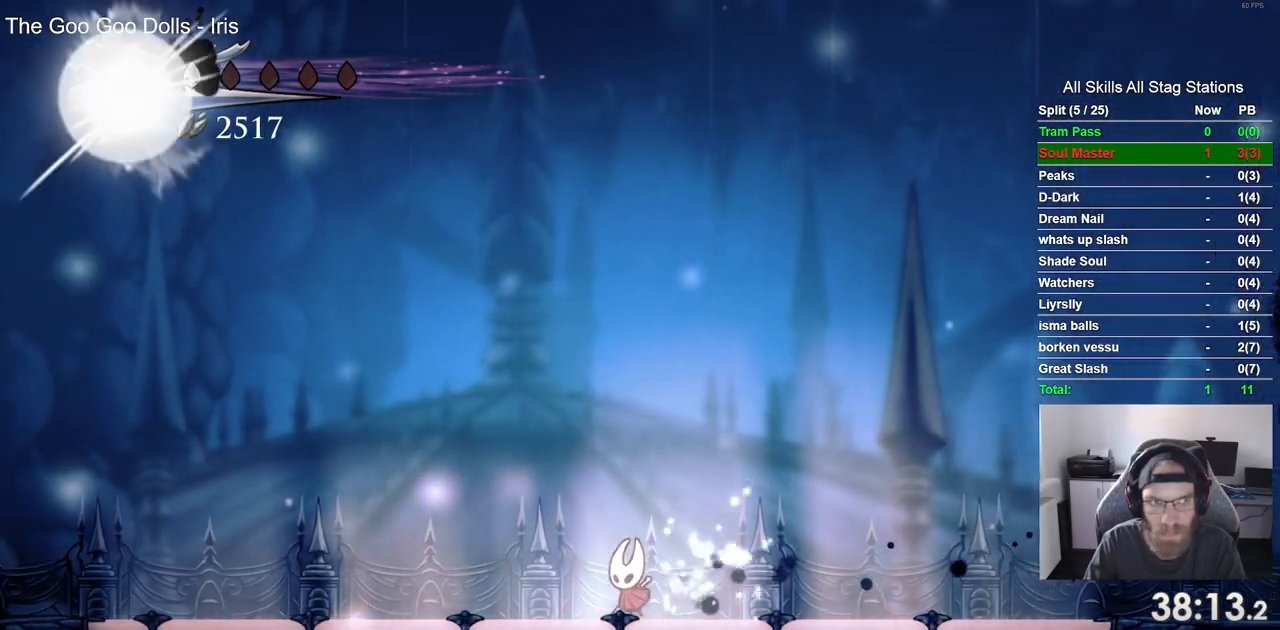
{"buttons": [], "left_stick": "center", "right_stick": "center", "events": [[100, "CROSS", "down"], [133, "DPAD_LEFT", "up"], [233, "CROSS", "up"], [317, "CROSS", "down"], [417, "CROSS", "up"]]}
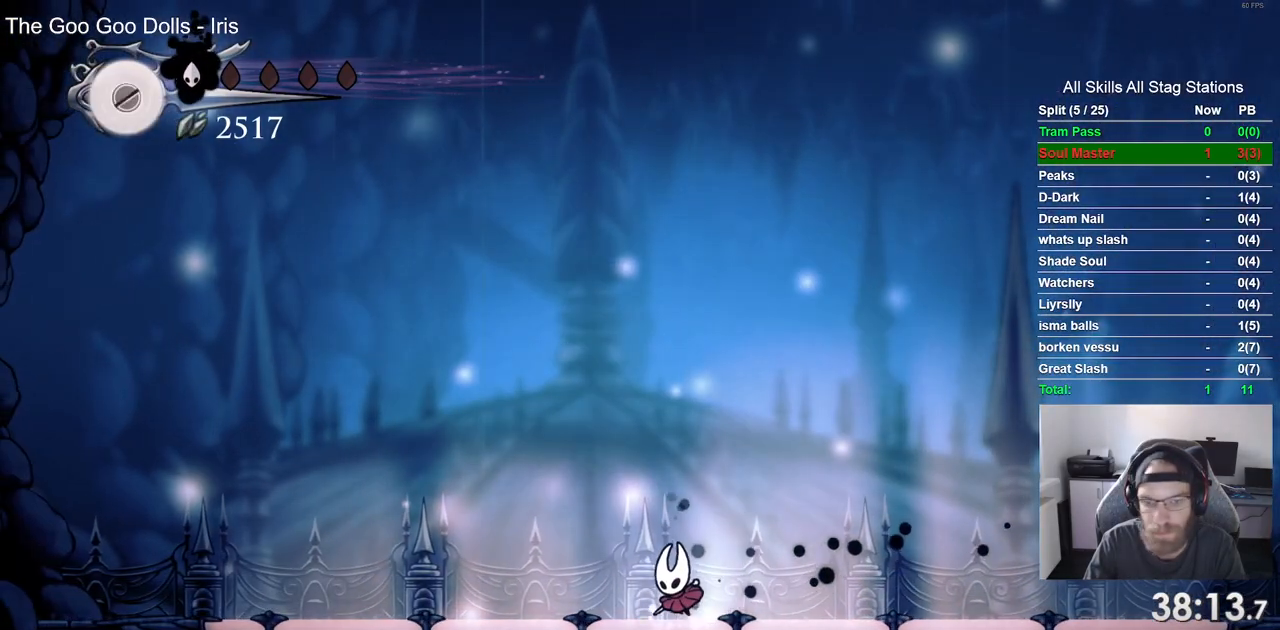
{"buttons": ["CROSS", "DPAD_LEFT"], "left_stick": "center", "right_stick": "center", "events": [[17, "CROSS", "down"], [117, "CROSS", "up"], [117, "DPAD_LEFT", "down"], [433, "CROSS", "down"]]}